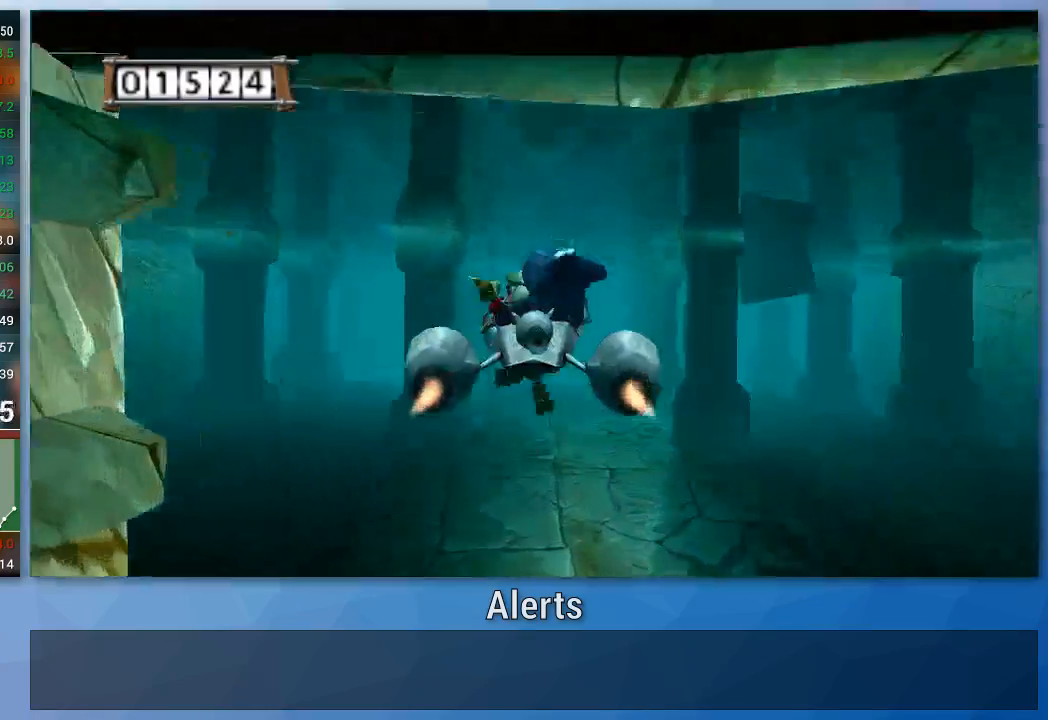
Gameplay with a controller (Nintendo layout); each line is a JSON object with the inputs held at the frame after it. "events" lists button and stick changes between this image and that frame as [ms after this image, input, new state], when the widget could be followed in between. Not read: L3 R3.
{"buttons": ["A"], "left_stick": "center", "right_stick": "center", "events": [[333, "left_stick", "down"], [400, "left_stick", "center"]]}
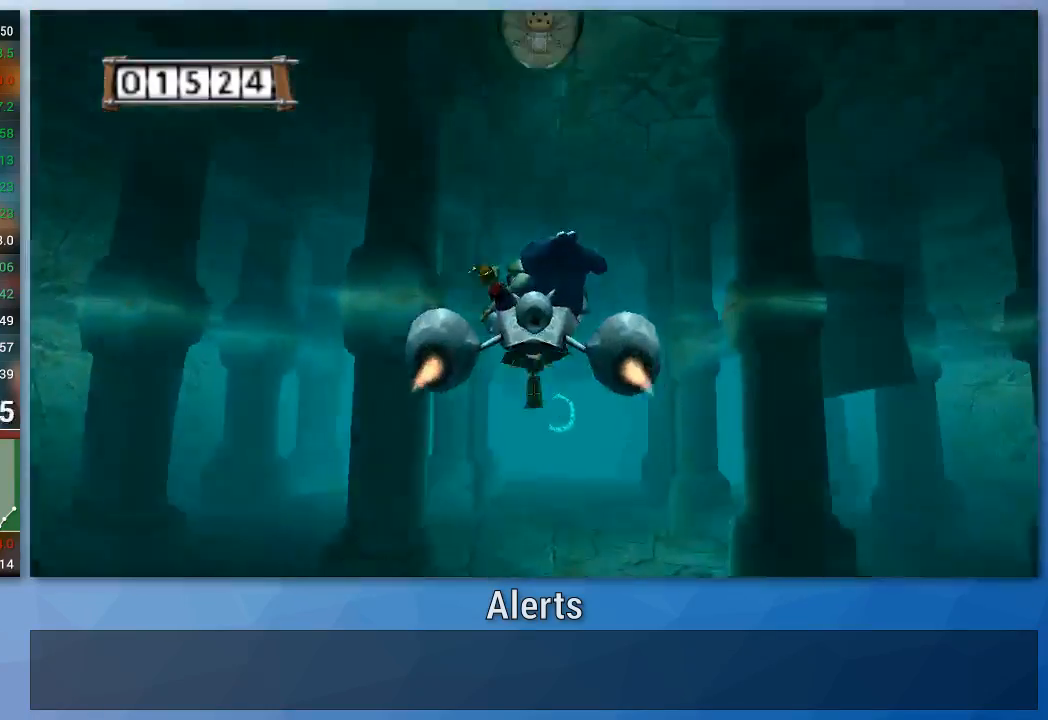
{"buttons": ["A"], "left_stick": "down", "right_stick": "center", "events": [[200, "left_stick", "down"]]}
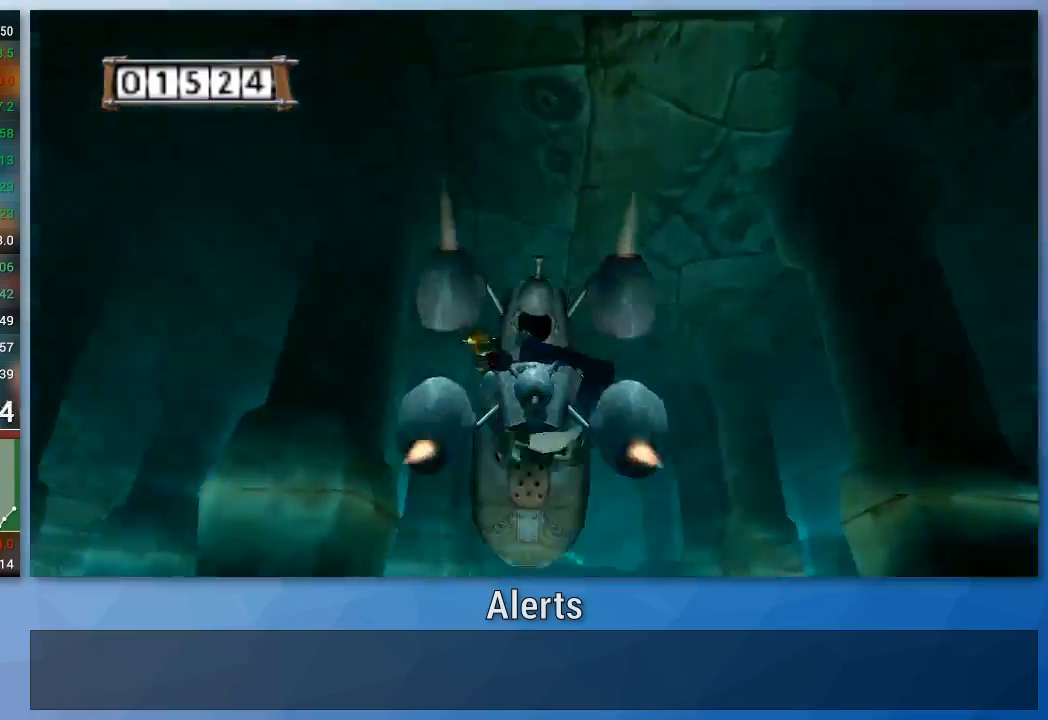
{"buttons": ["A"], "left_stick": "center", "right_stick": "center", "events": [[333, "left_stick", "center"]]}
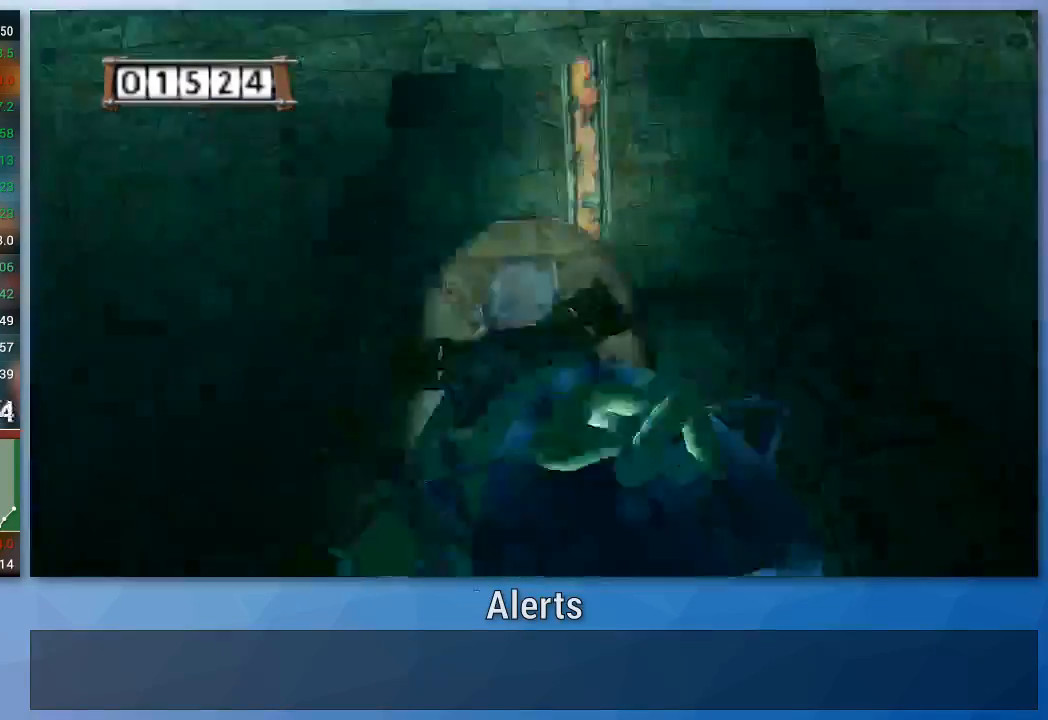
{"buttons": ["A"], "left_stick": "center", "right_stick": "center", "events": [[233, "left_stick", "up-right"], [367, "left_stick", "center"]]}
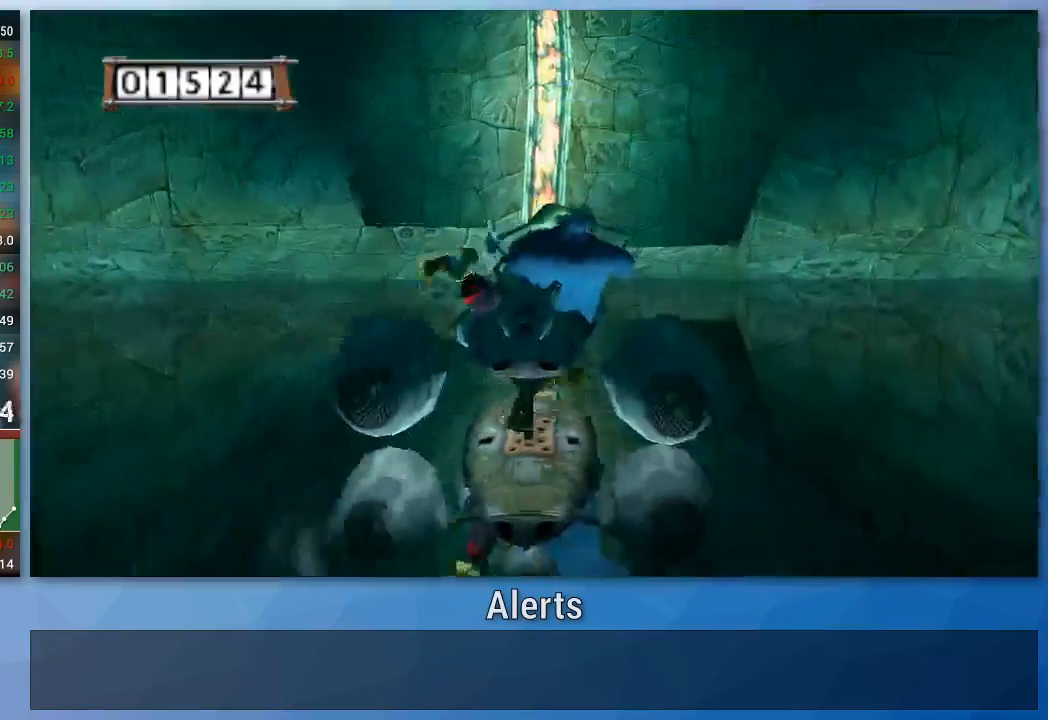
{"buttons": [], "left_stick": "down", "right_stick": "center", "events": [[100, "A", "up"], [167, "left_stick", "down"]]}
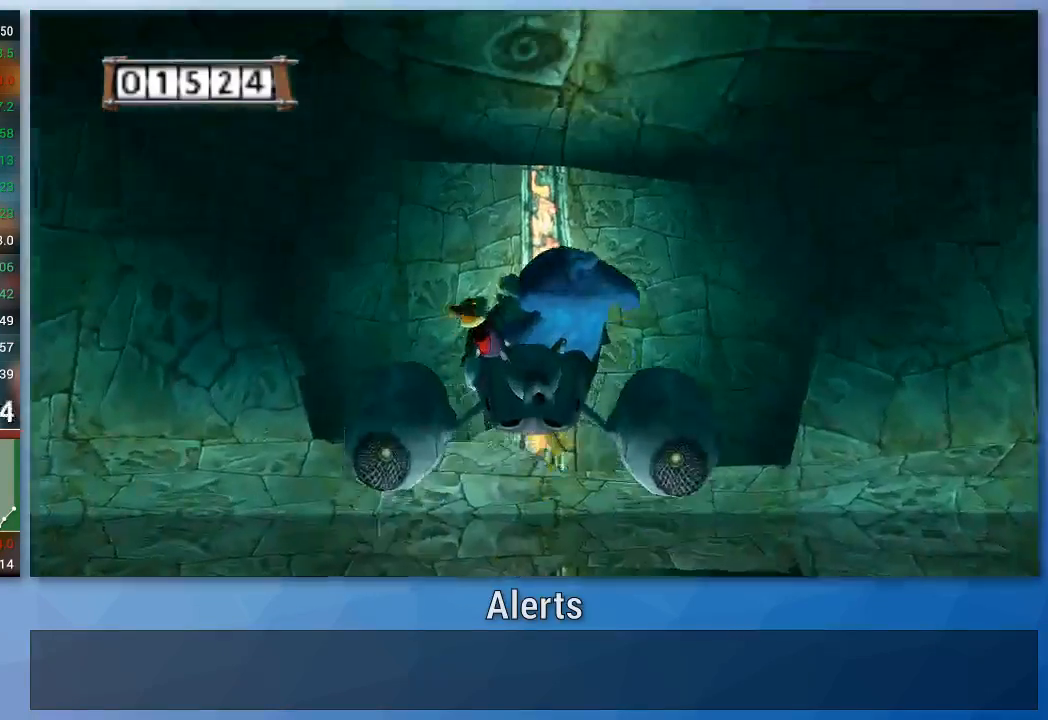
{"buttons": [], "left_stick": "down", "right_stick": "center", "events": []}
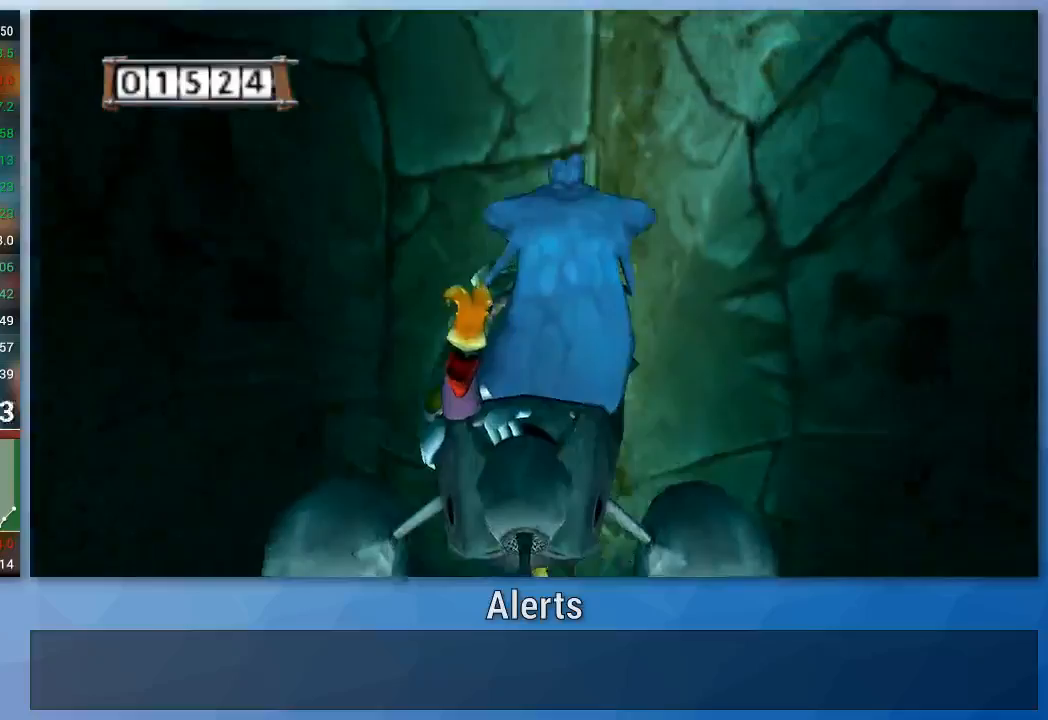
{"buttons": [], "left_stick": "down", "right_stick": "center", "events": []}
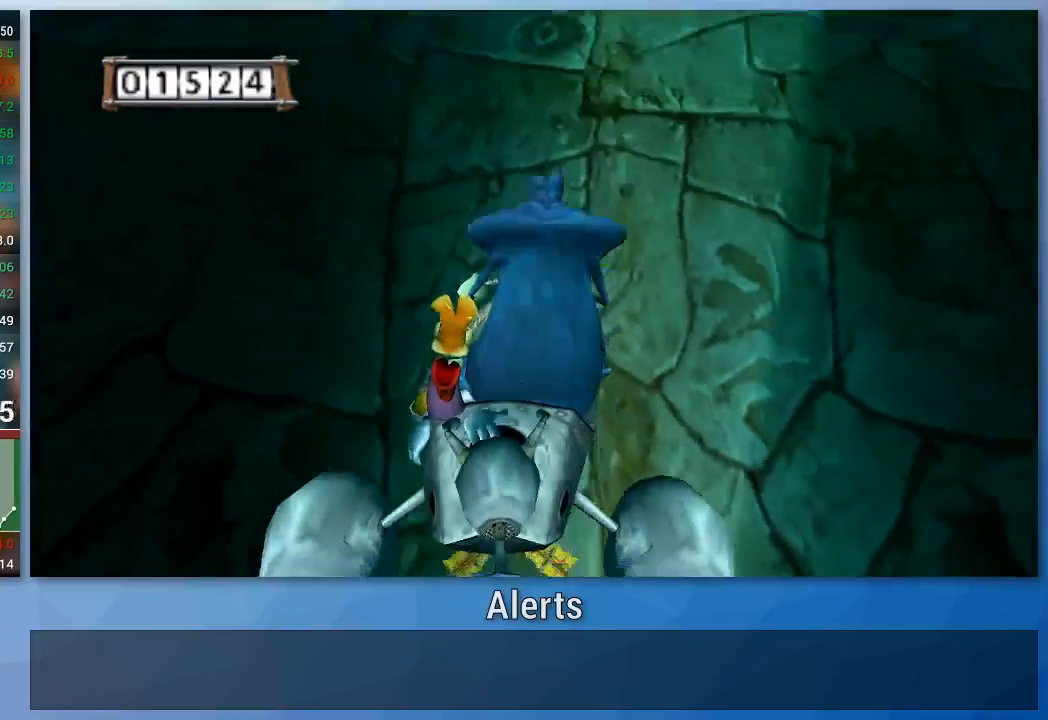
{"buttons": [], "left_stick": "down", "right_stick": "center", "events": []}
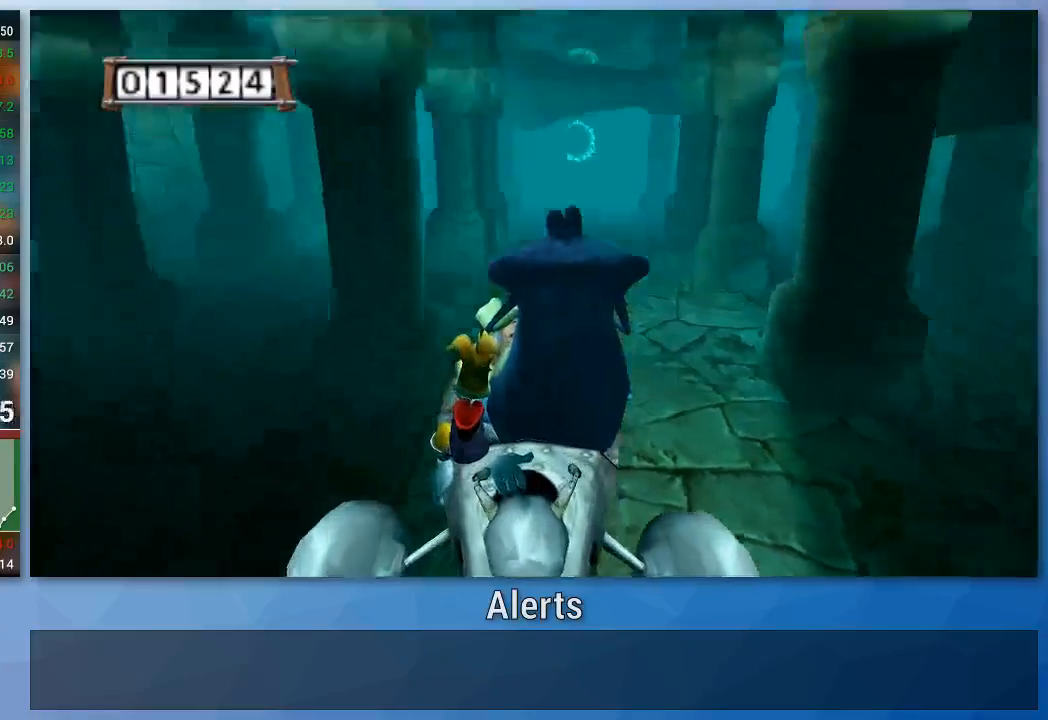
{"buttons": ["A"], "left_stick": "center", "right_stick": "center", "events": [[200, "A", "down"], [200, "left_stick", "center"]]}
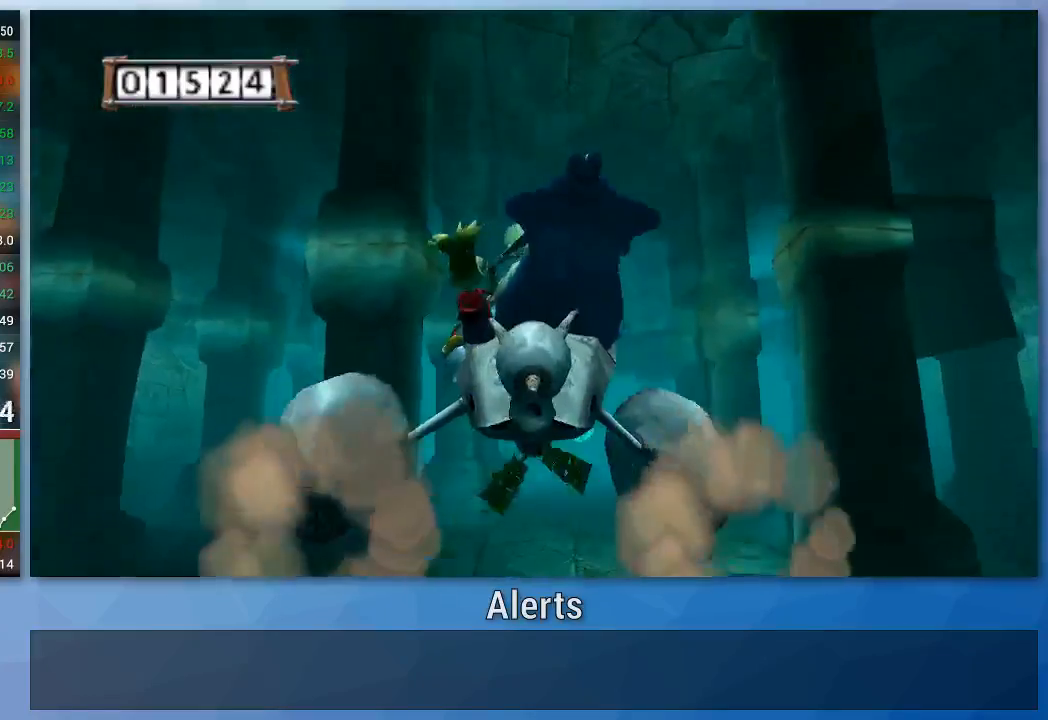
{"buttons": ["A"], "left_stick": "center", "right_stick": "center", "events": [[67, "left_stick", "down"], [133, "left_stick", "center"]]}
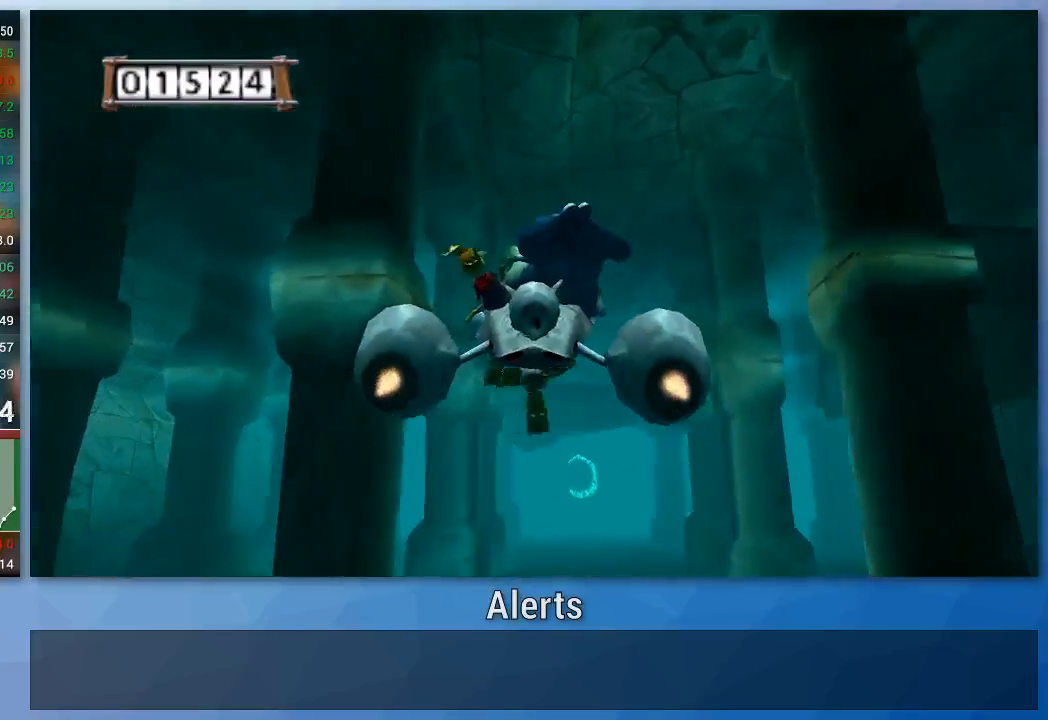
{"buttons": ["A"], "left_stick": "down", "right_stick": "center", "events": [[367, "left_stick", "down"]]}
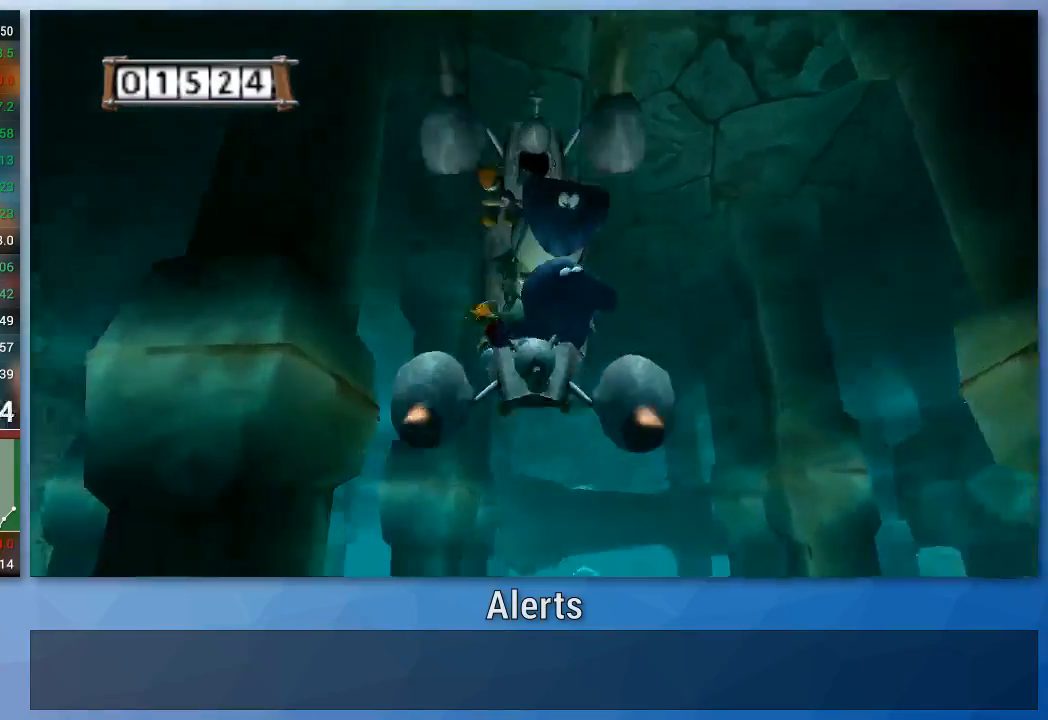
{"buttons": ["A"], "left_stick": "center", "right_stick": "center", "events": [[500, "left_stick", "center"]]}
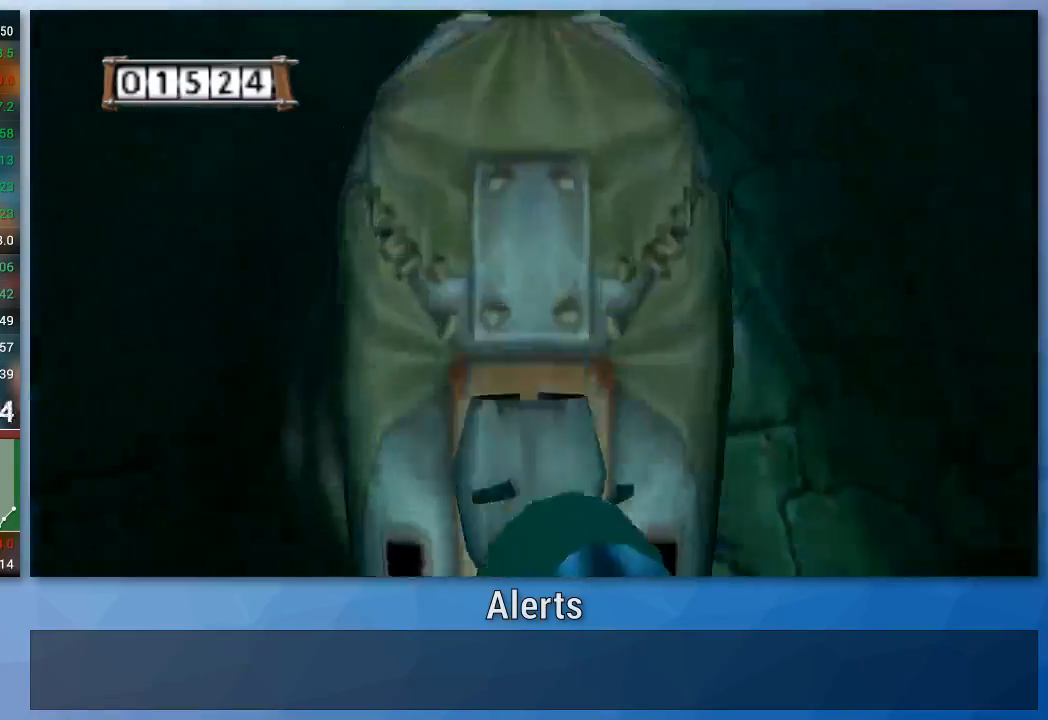
{"buttons": ["A"], "left_stick": "center", "right_stick": "center", "events": []}
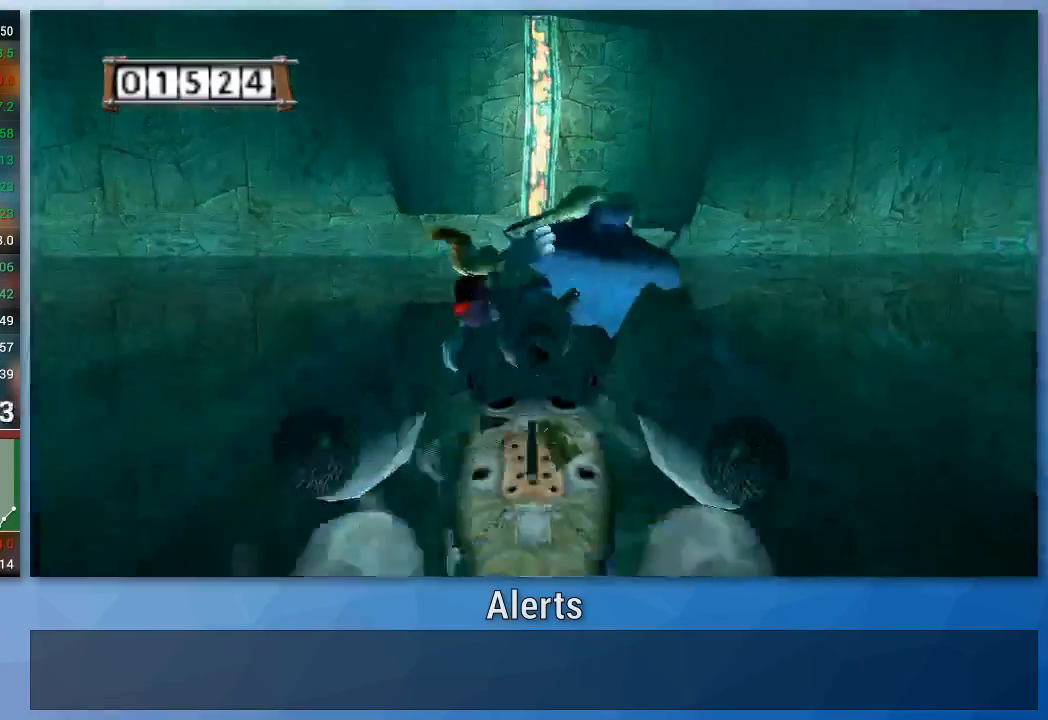
{"buttons": [], "left_stick": "down", "right_stick": "center", "events": [[267, "A", "up"], [400, "left_stick", "down"]]}
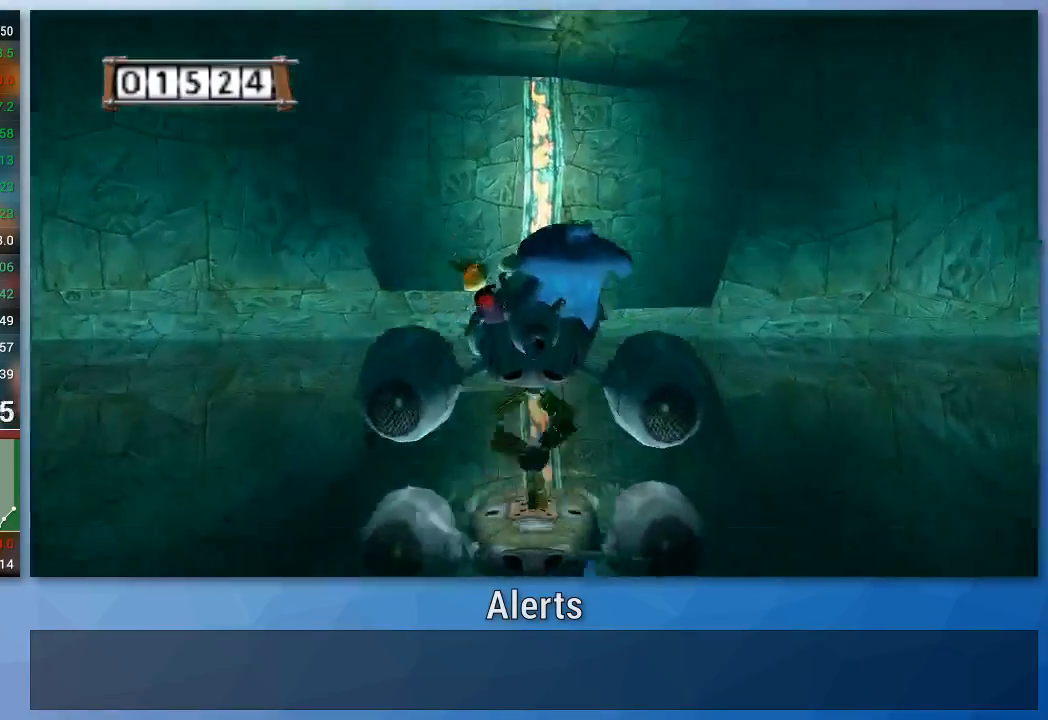
{"buttons": [], "left_stick": "down", "right_stick": "center", "events": []}
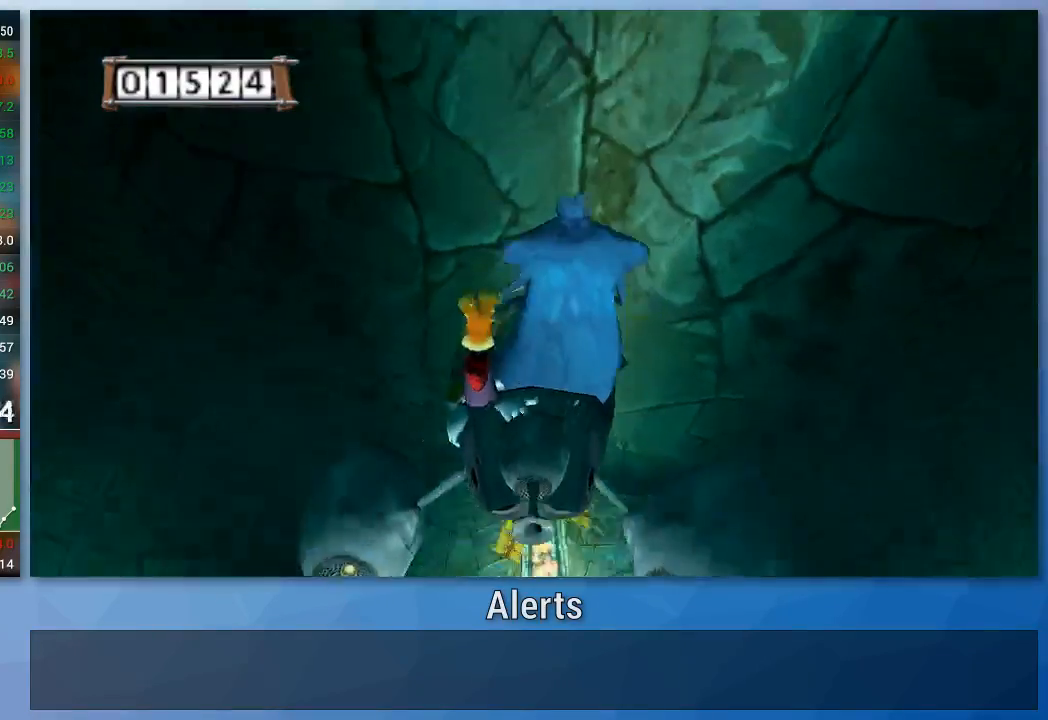
{"buttons": [], "left_stick": "down", "right_stick": "center", "events": []}
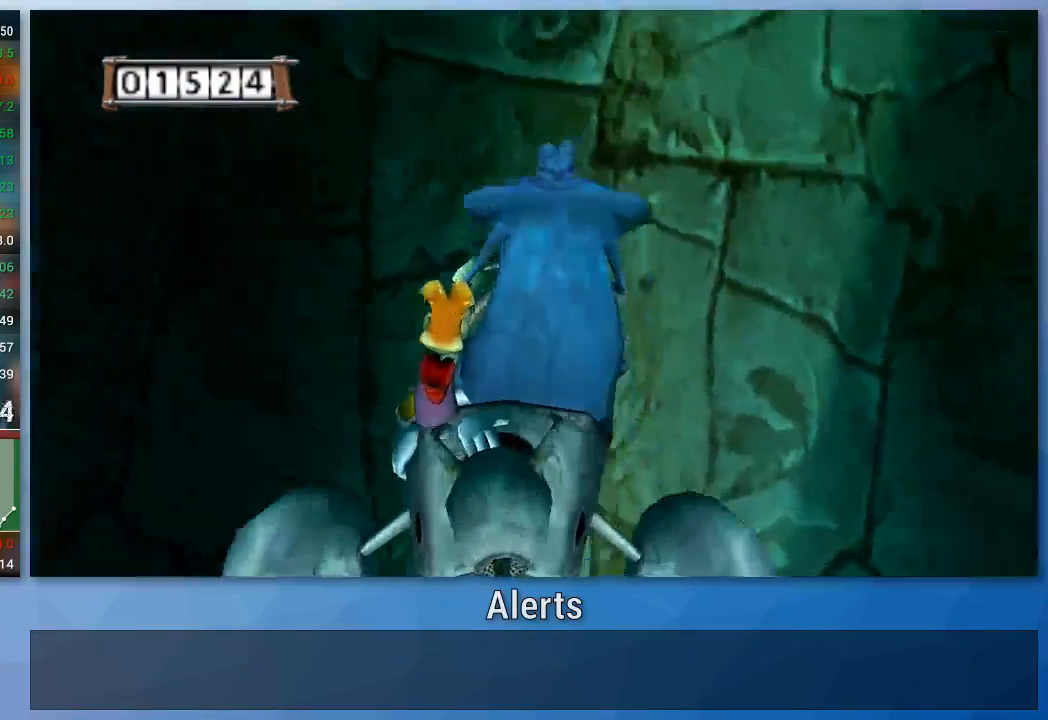
{"buttons": [], "left_stick": "down", "right_stick": "center", "events": []}
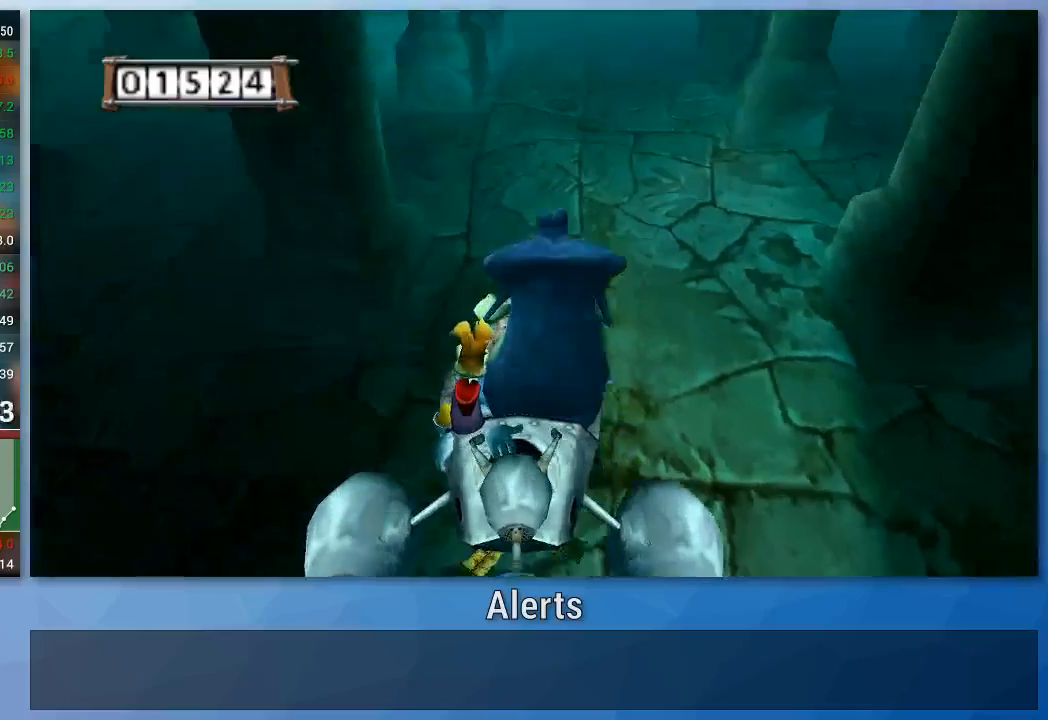
{"buttons": ["A"], "left_stick": "center", "right_stick": "center", "events": [[367, "A", "down"], [400, "left_stick", "center"]]}
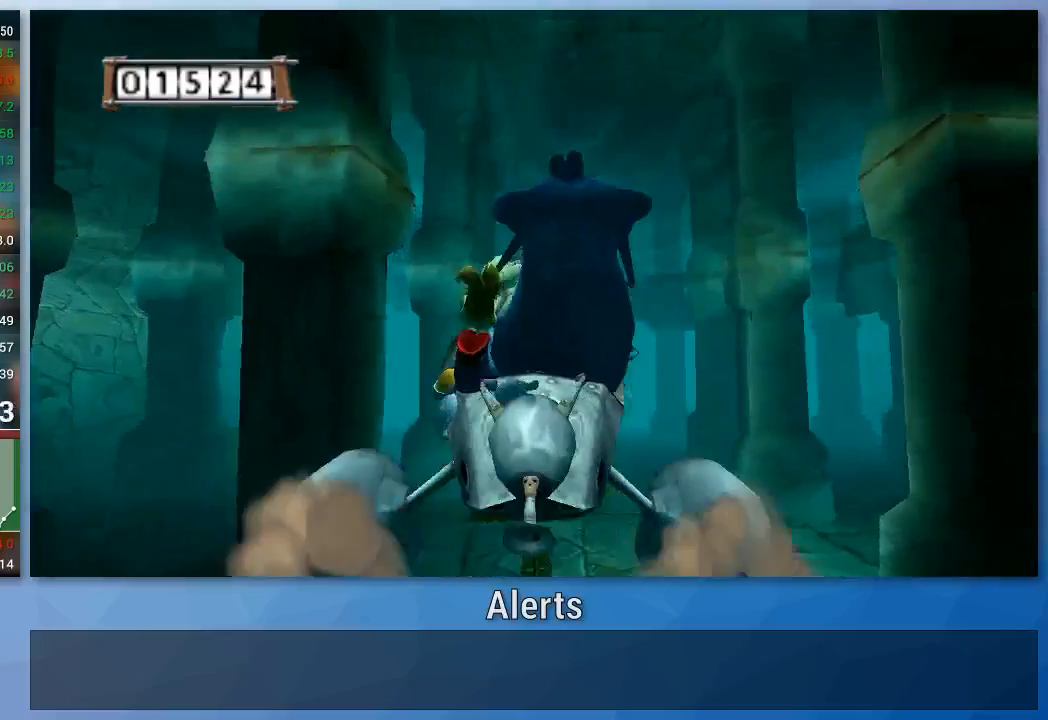
{"buttons": ["A"], "left_stick": "center", "right_stick": "center", "events": [[167, "left_stick", "down"], [267, "left_stick", "center"]]}
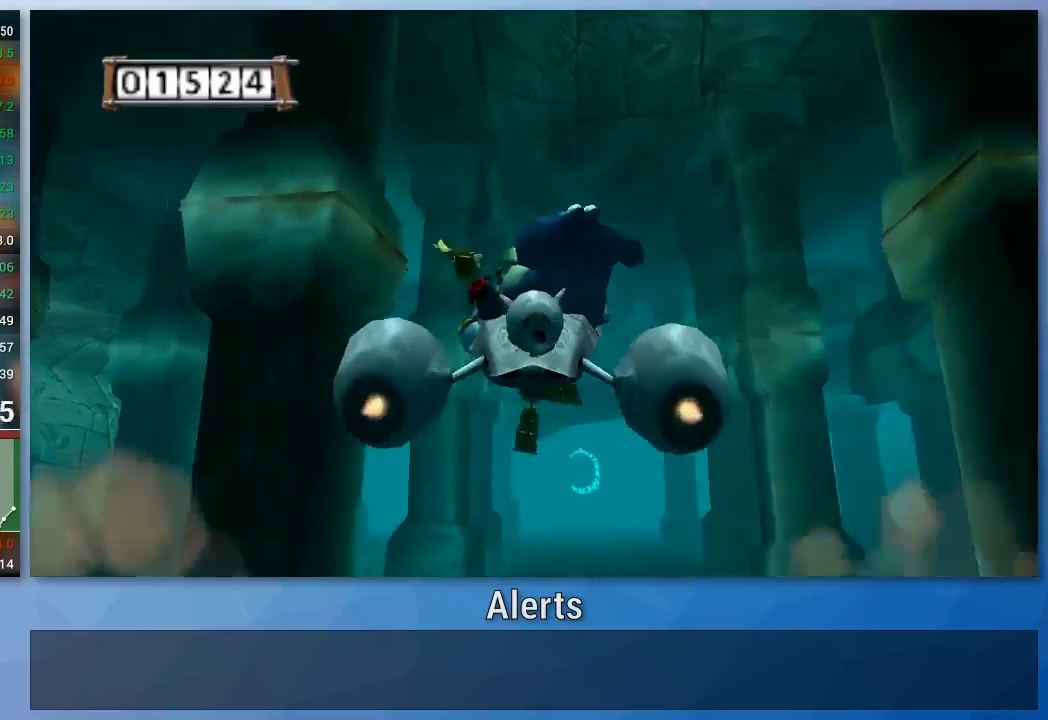
{"buttons": ["A"], "left_stick": "down", "right_stick": "center", "events": [[500, "left_stick", "down"]]}
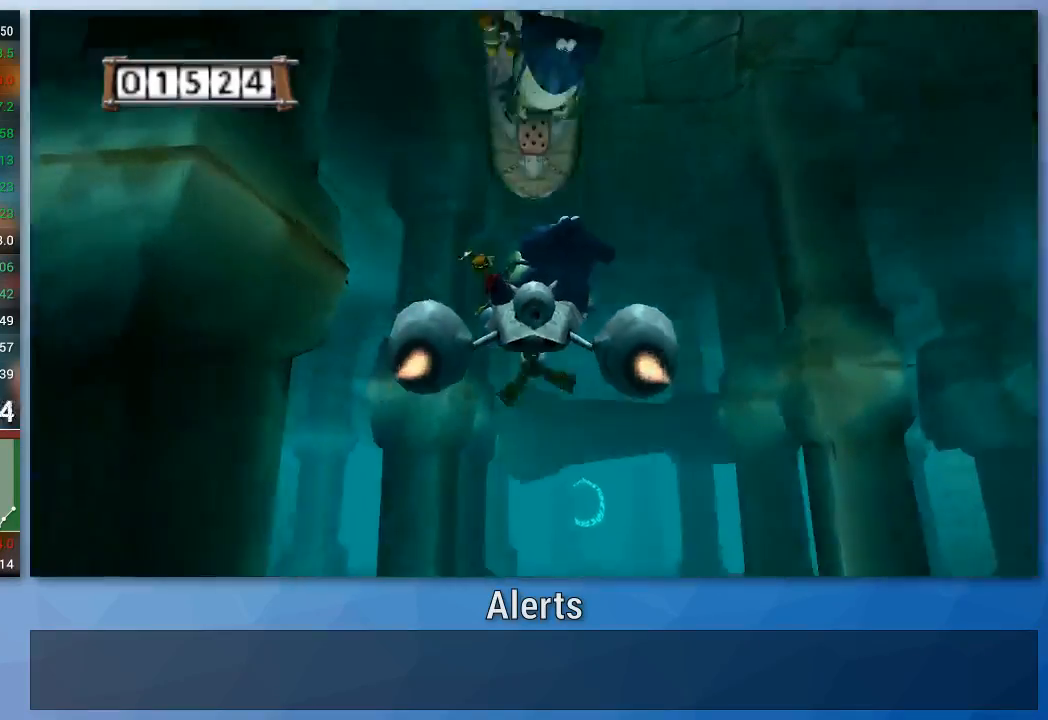
{"buttons": ["A"], "left_stick": "down", "right_stick": "center", "events": []}
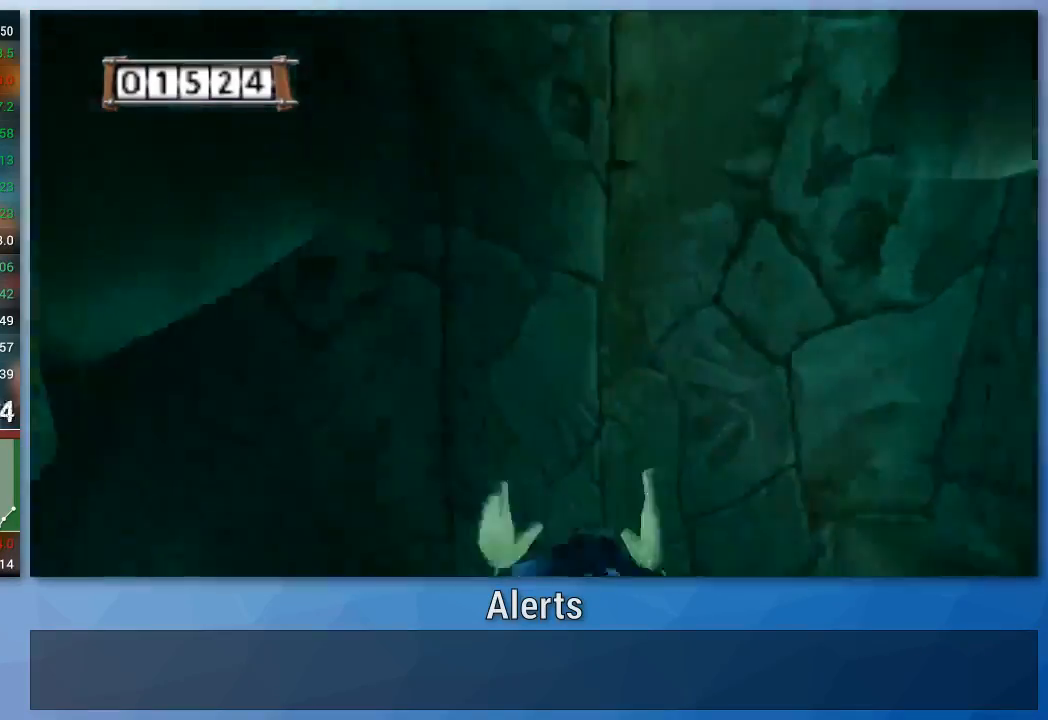
{"buttons": ["A"], "left_stick": "center", "right_stick": "center", "events": [[100, "left_stick", "center"], [200, "left_stick", "up"], [300, "left_stick", "center"], [333, "A", "up"], [500, "A", "down"]]}
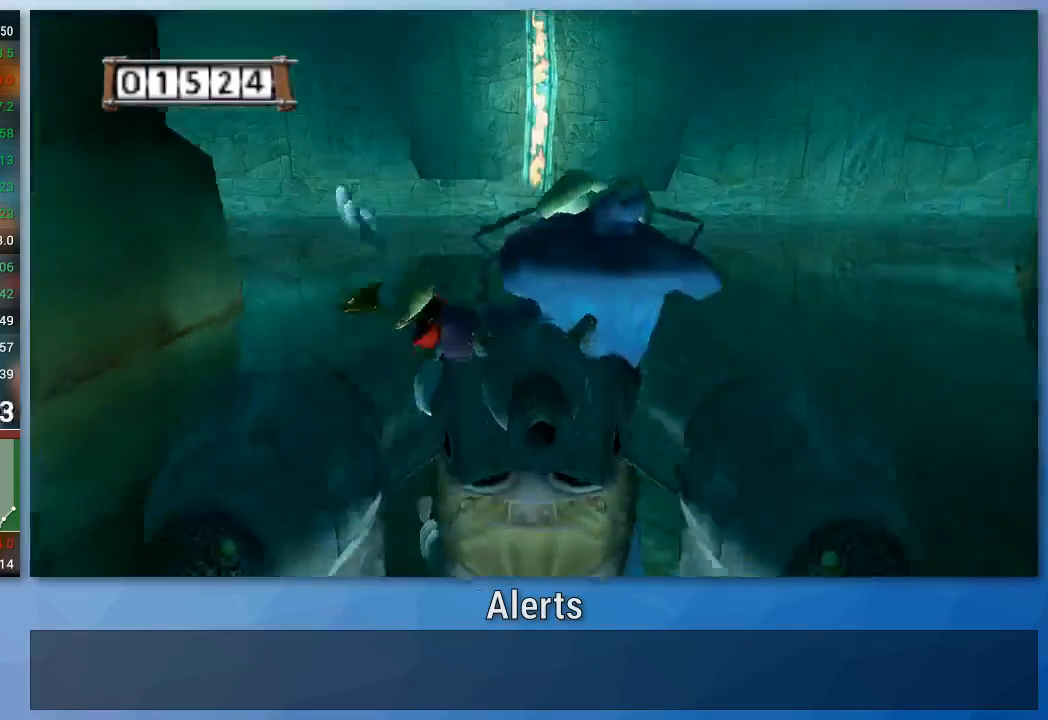
{"buttons": ["A"], "left_stick": "center", "right_stick": "center", "events": []}
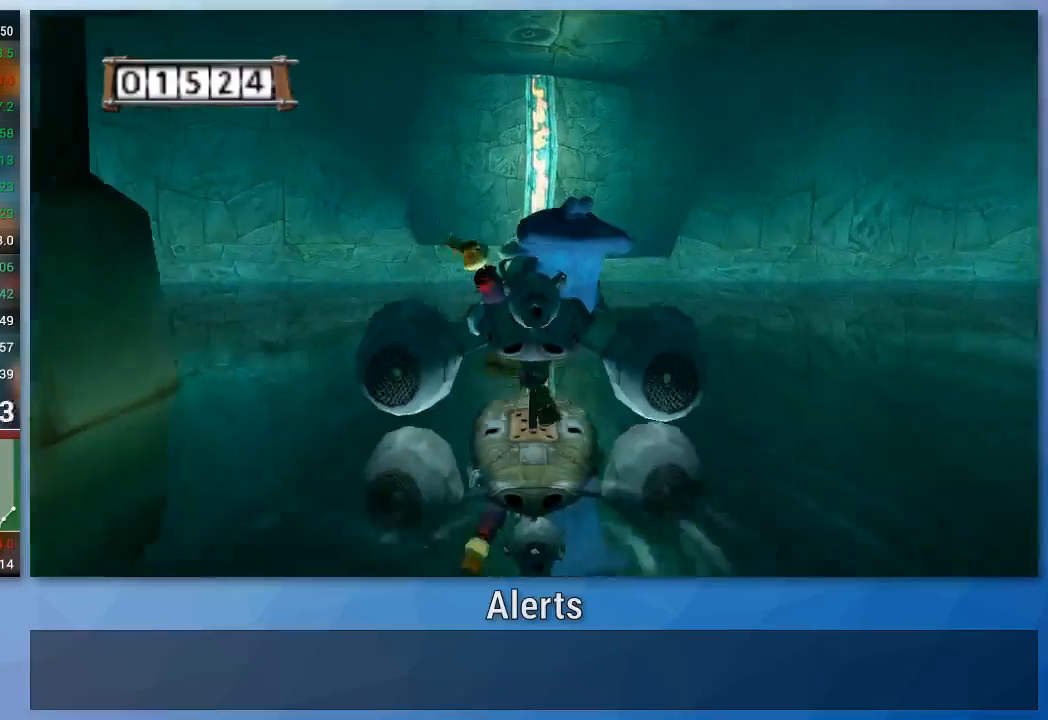
{"buttons": [], "left_stick": "down", "right_stick": "center", "events": [[267, "A", "up"], [367, "left_stick", "down"]]}
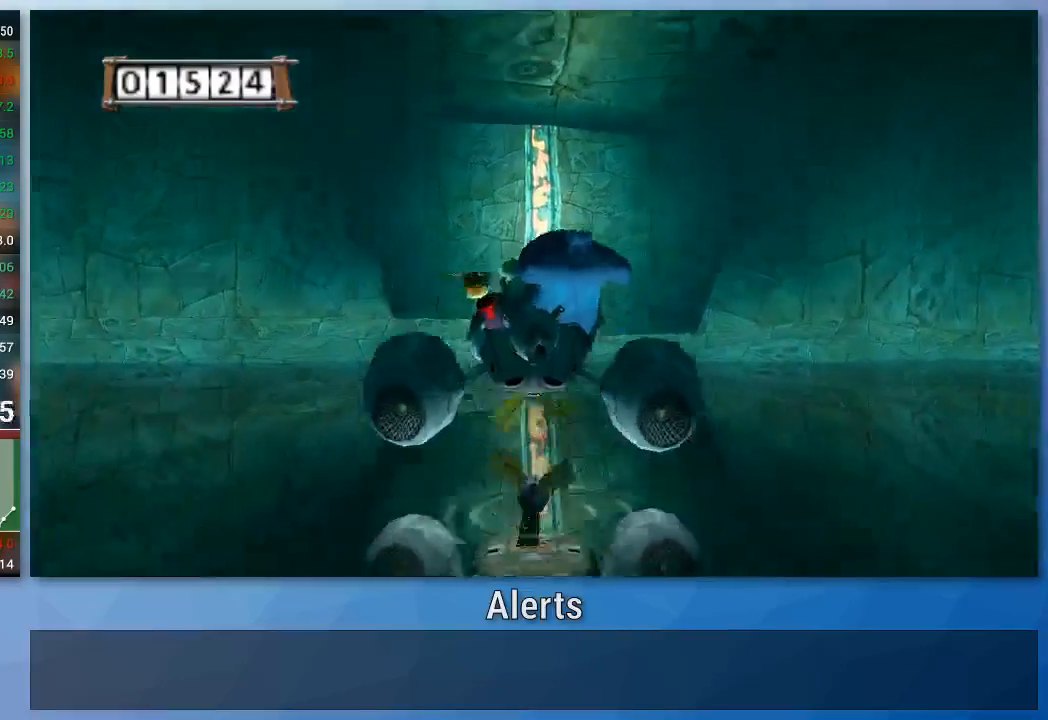
{"buttons": [], "left_stick": "down", "right_stick": "center", "events": []}
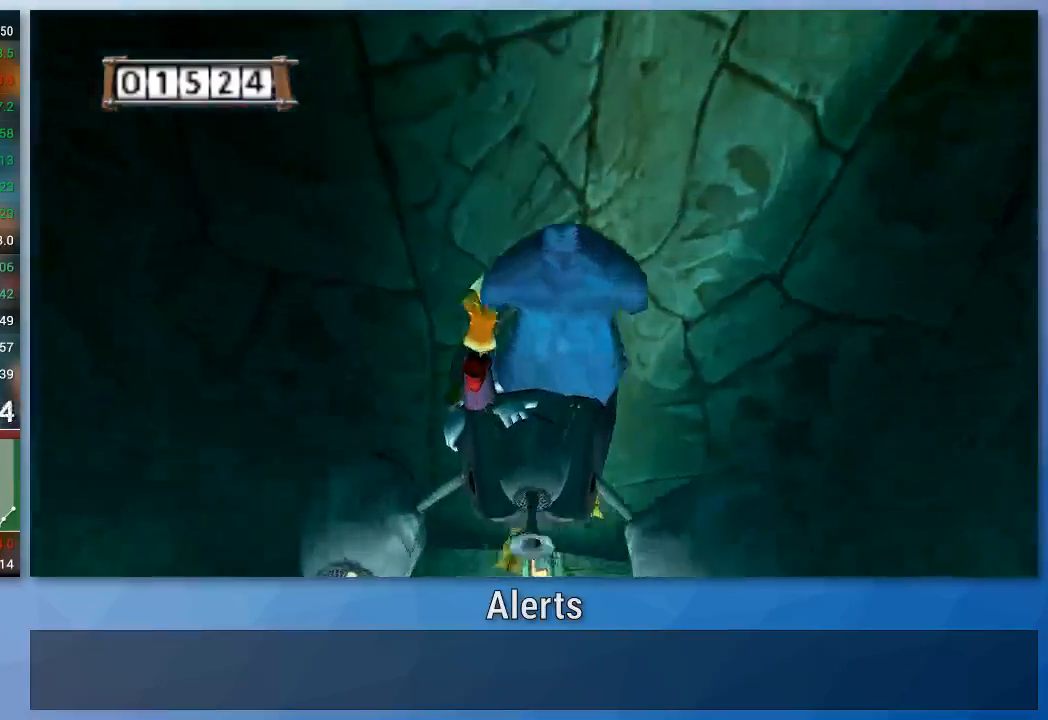
{"buttons": [], "left_stick": "down", "right_stick": "center", "events": []}
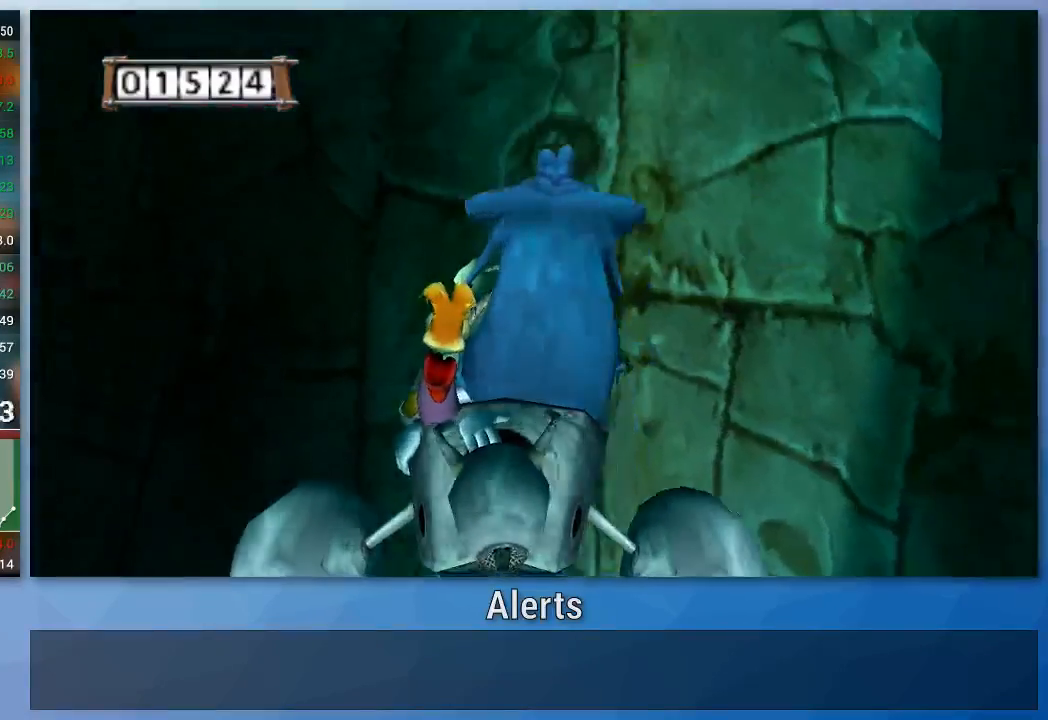
{"buttons": [], "left_stick": "down", "right_stick": "center", "events": []}
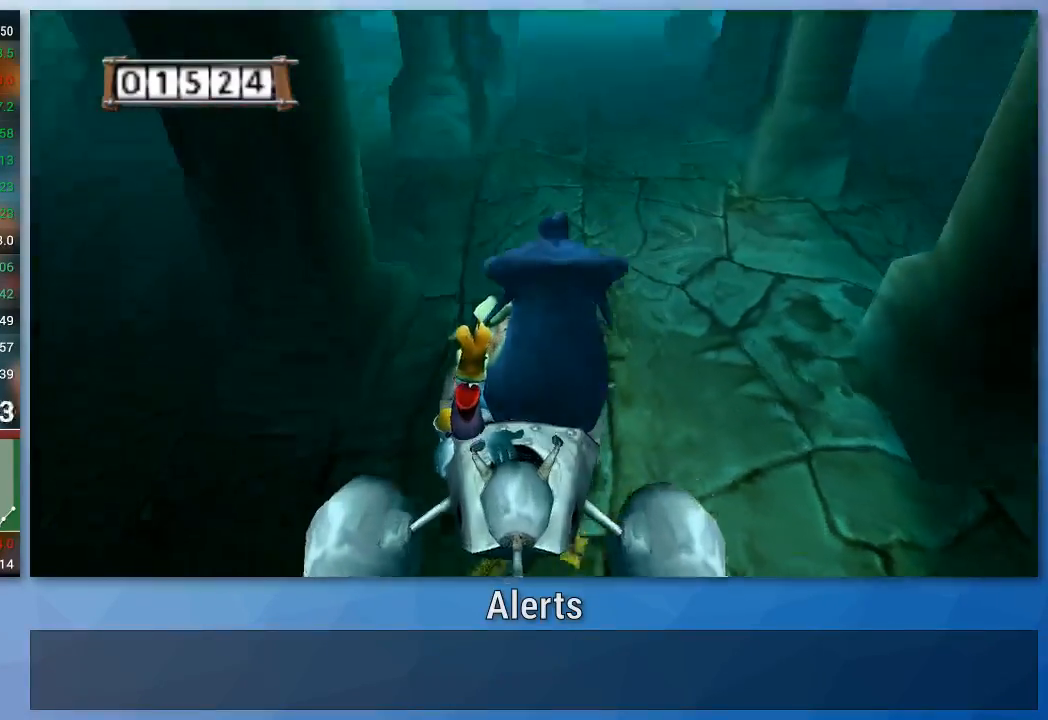
{"buttons": ["A"], "left_stick": "center", "right_stick": "center", "events": [[400, "A", "down"], [433, "left_stick", "center"]]}